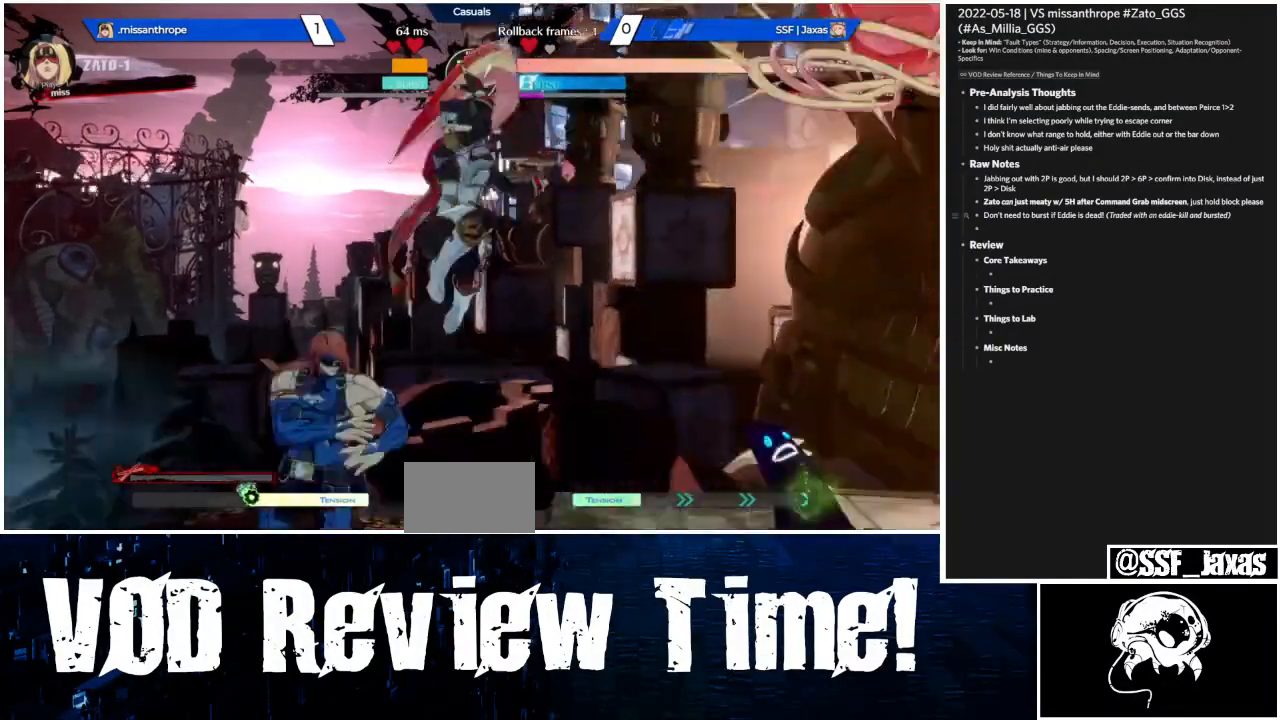
Gameplay with a controller (arcade stick); each line is a JSON object with the inputs held at the frame after it. "events" lists button and stick changes between this image and that frame as [ms after this image, input, new state], when the widget could be followed in between. Not read: DPAD_RIGHT L3 R3 other_buttons.
{"buttons": ["DPAD_DOWN"], "events": [[33, "CROSS", "up"], [33, "DPAD_DOWN", "down"], [133, "DPAD_LEFT", "up"]]}
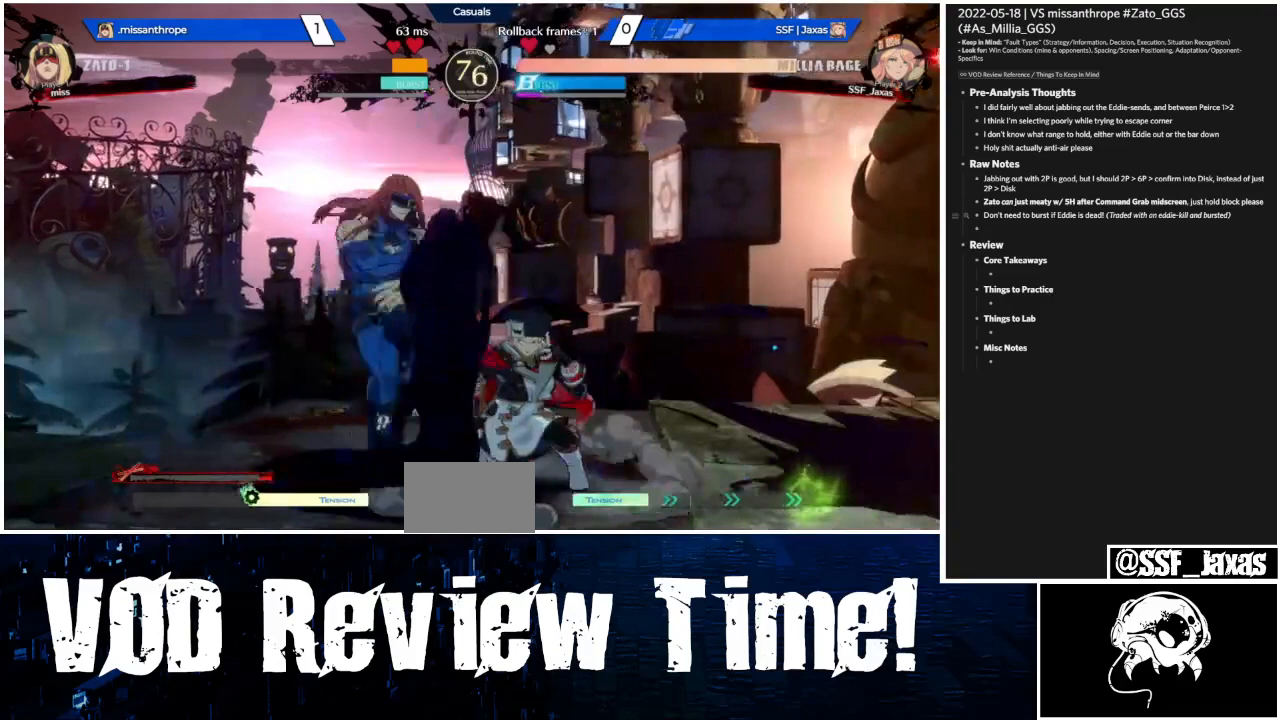
{"buttons": ["DPAD_DOWN"], "events": []}
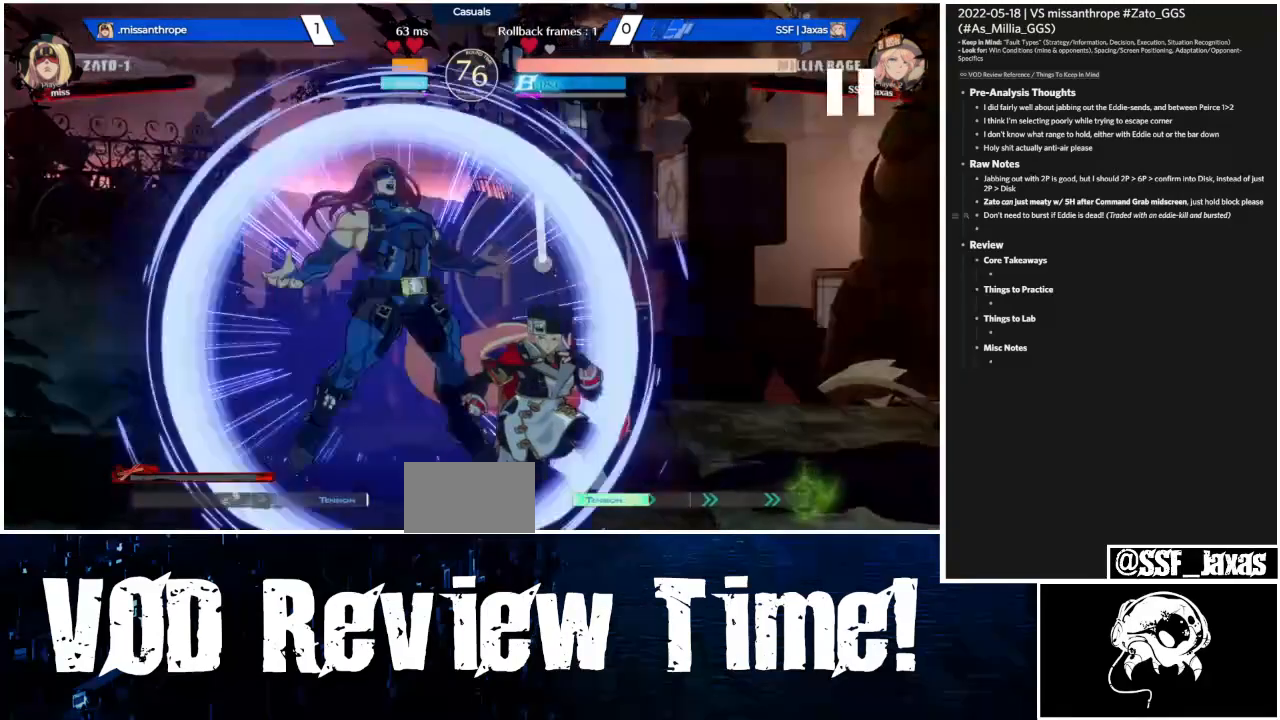
{"buttons": ["DPAD_DOWN"], "events": []}
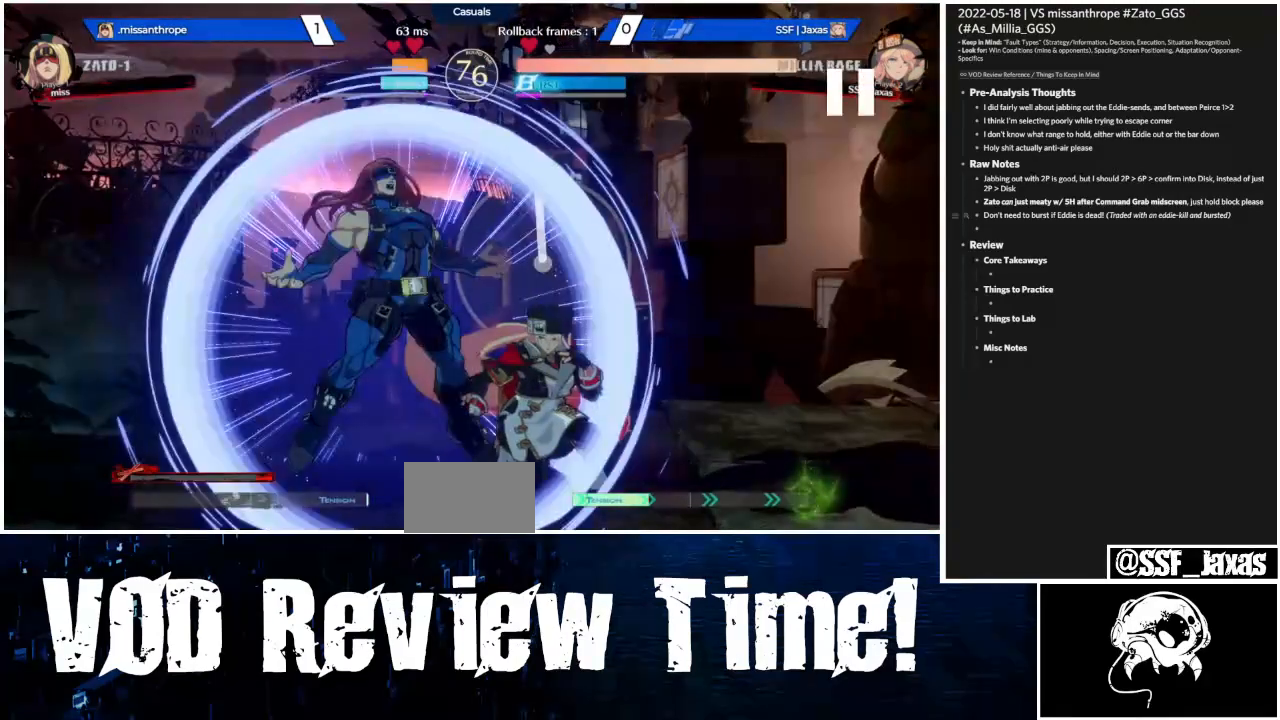
{"buttons": ["DPAD_DOWN"], "events": []}
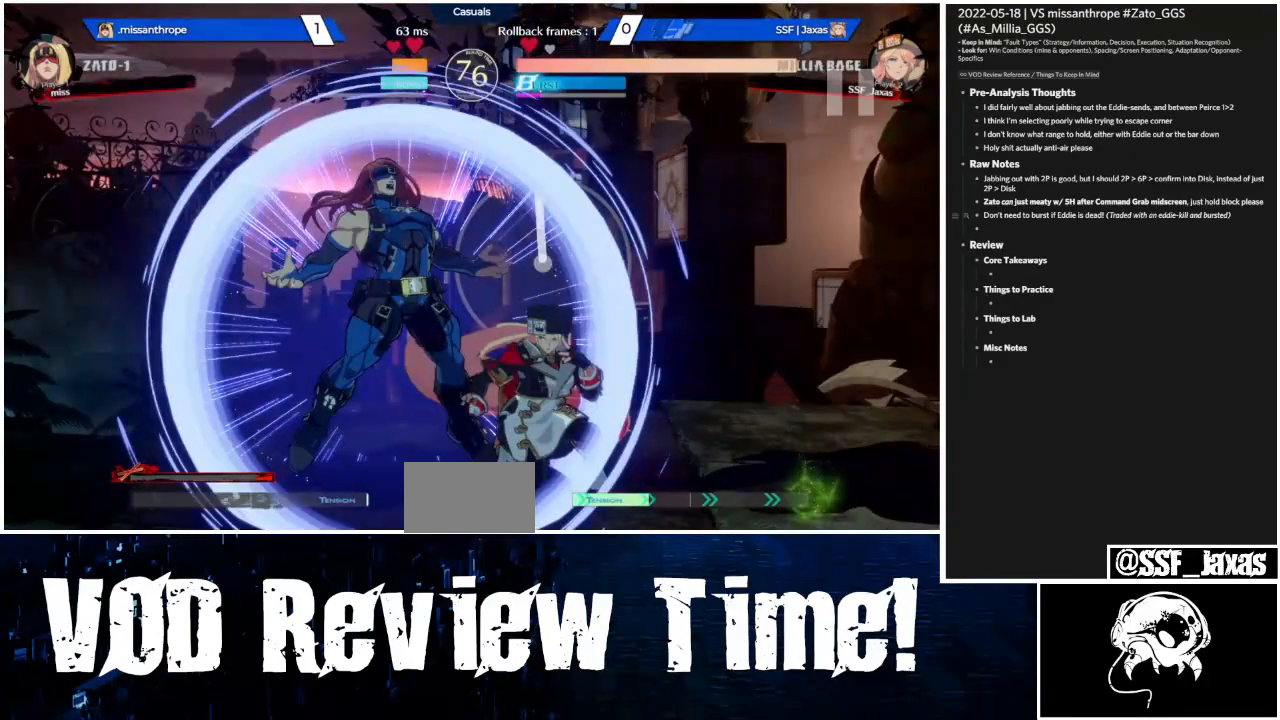
{"buttons": ["DPAD_DOWN"], "events": []}
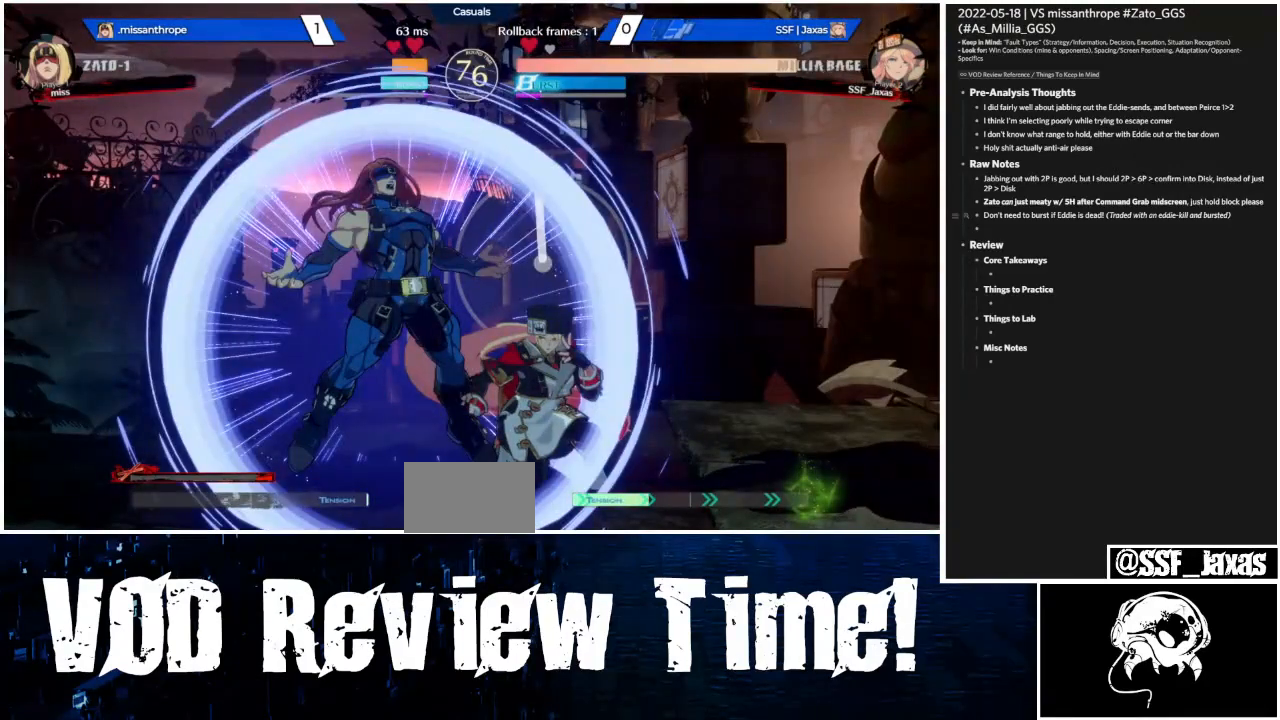
{"buttons": ["DPAD_DOWN"], "events": []}
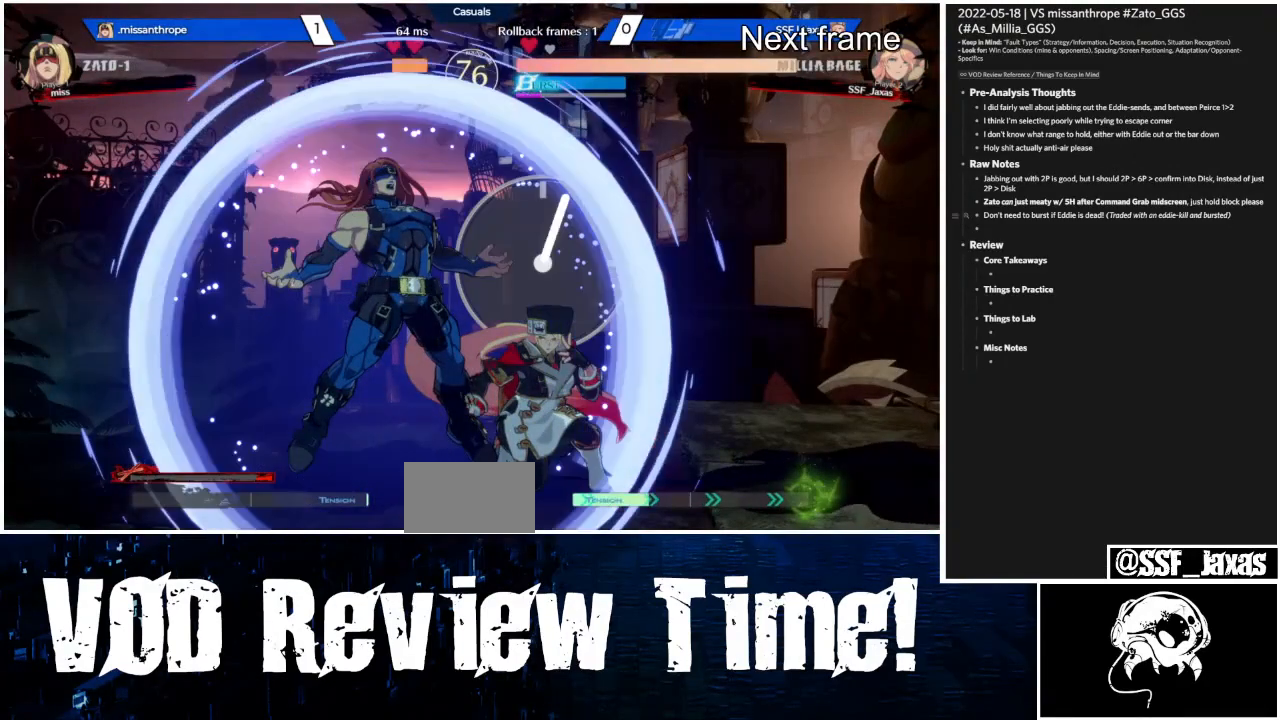
{"buttons": ["DPAD_DOWN"], "events": []}
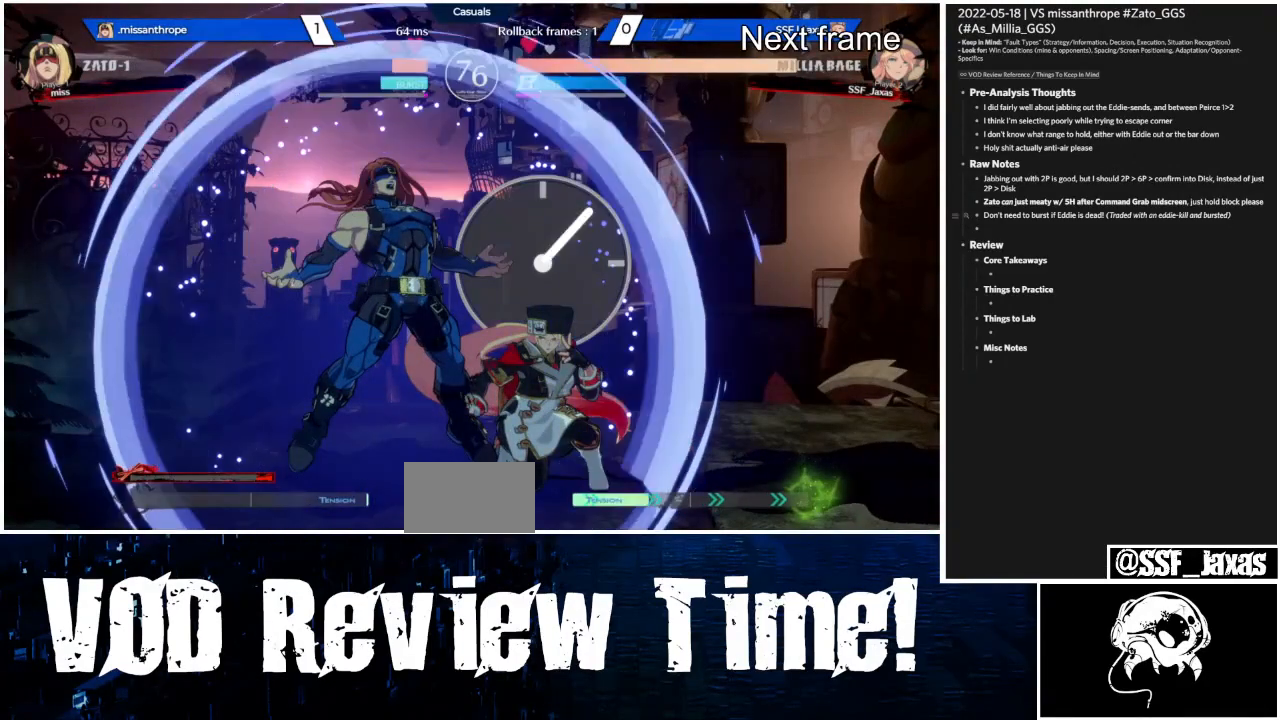
{"buttons": ["DPAD_DOWN"], "events": []}
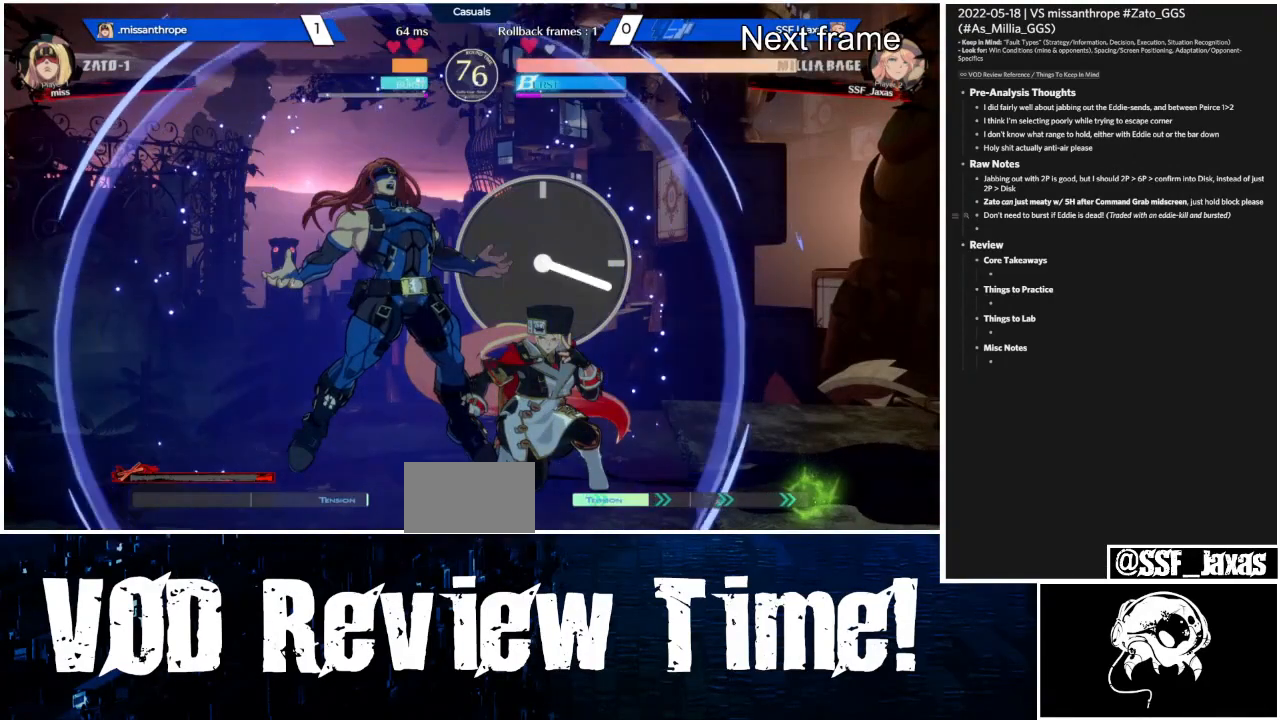
{"buttons": ["DPAD_DOWN"], "events": [[100, "CROSS", "down"], [233, "CROSS", "up"]]}
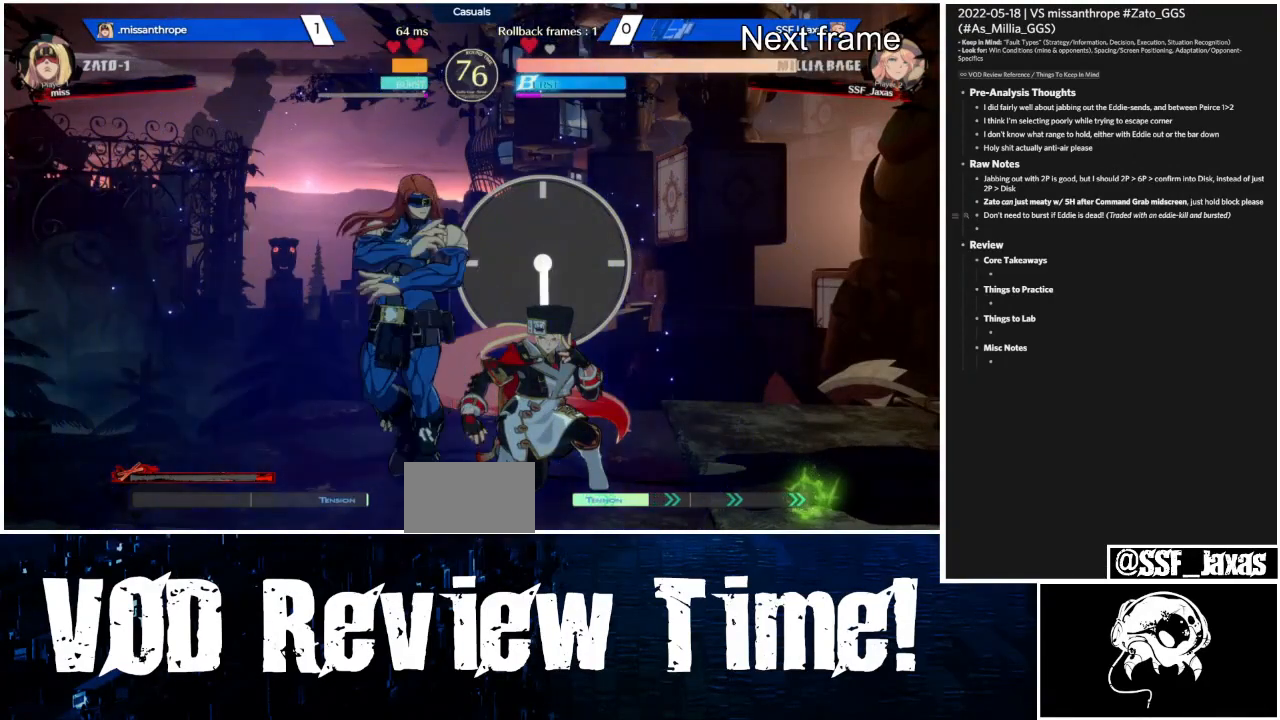
{"buttons": ["CROSS", "DPAD_DOWN"], "events": [[200, "CROSS", "down"]]}
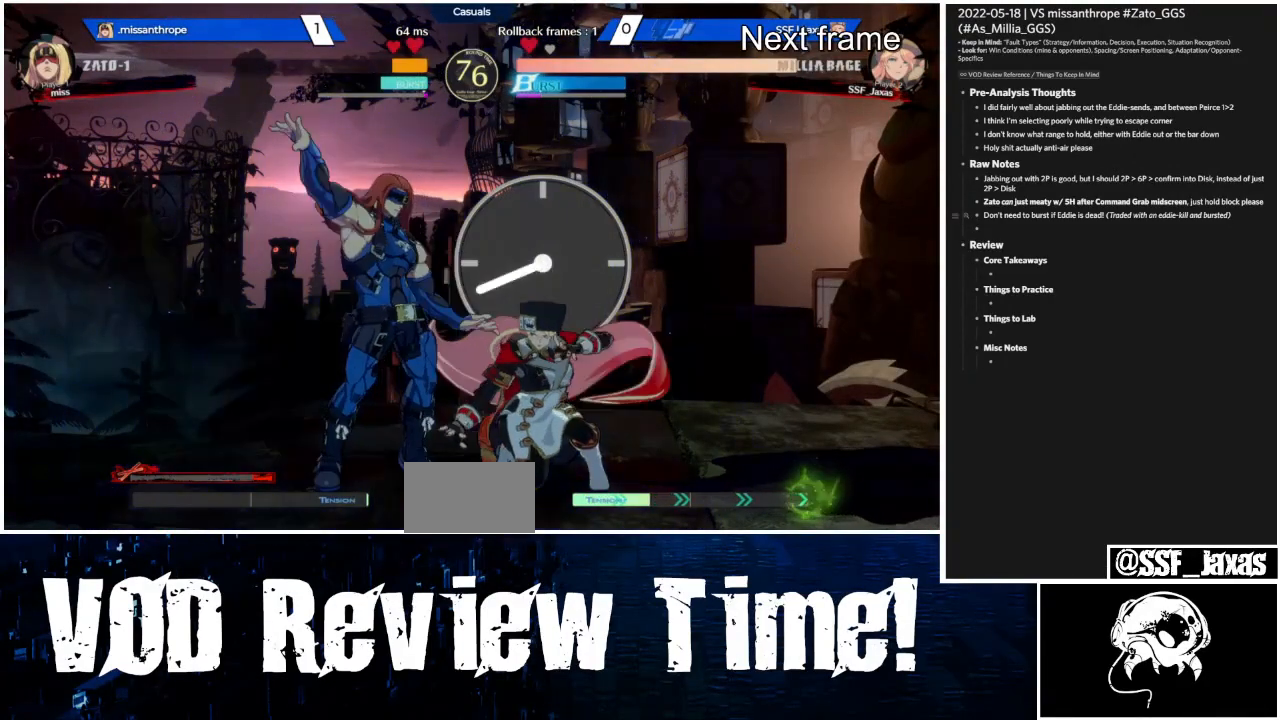
{"buttons": ["CROSS", "DPAD_DOWN"], "events": []}
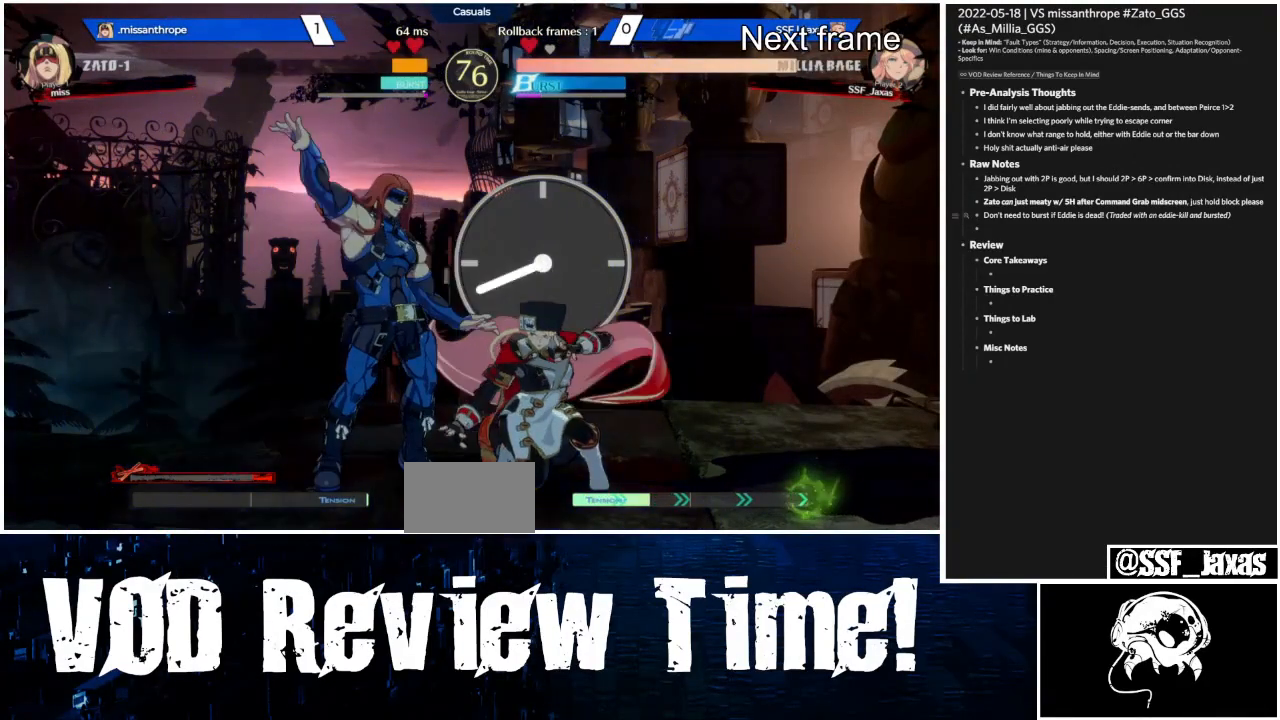
{"buttons": ["CROSS", "DPAD_DOWN"], "events": []}
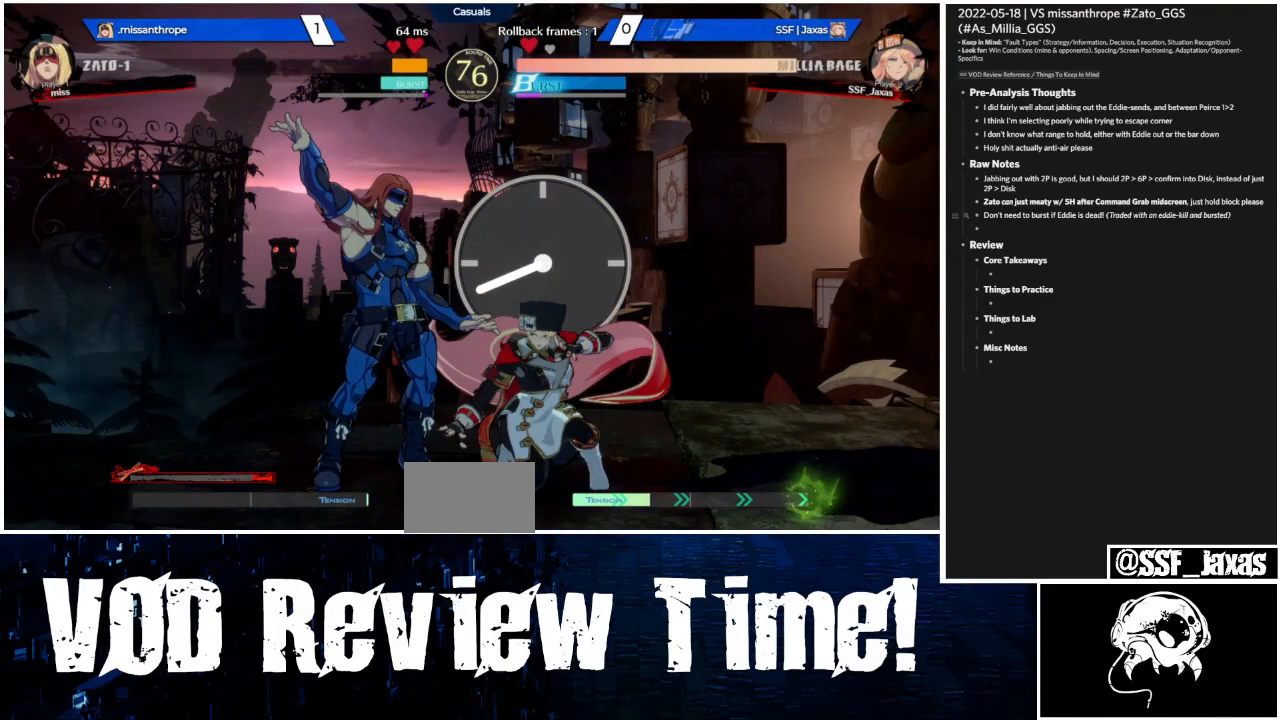
{"buttons": ["DPAD_DOWN"], "events": [[367, "CROSS", "up"]]}
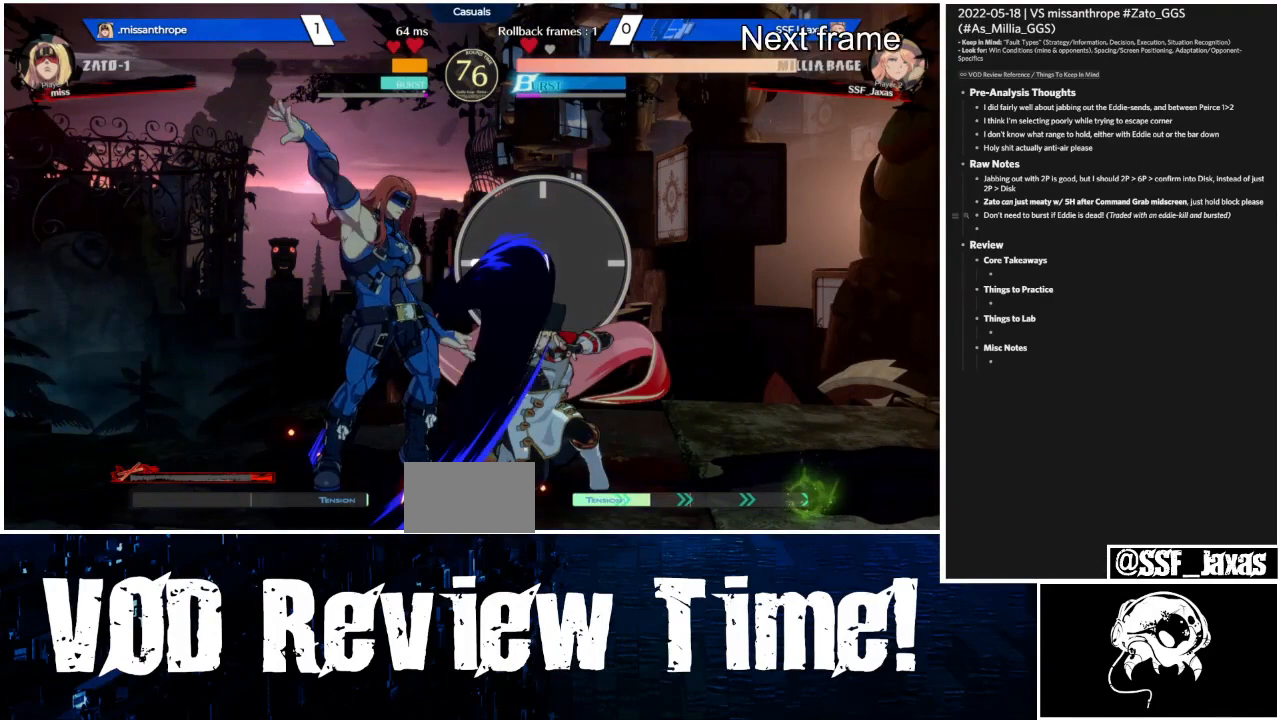
{"buttons": ["CROSS", "DPAD_DOWN"], "events": [[333, "CROSS", "down"]]}
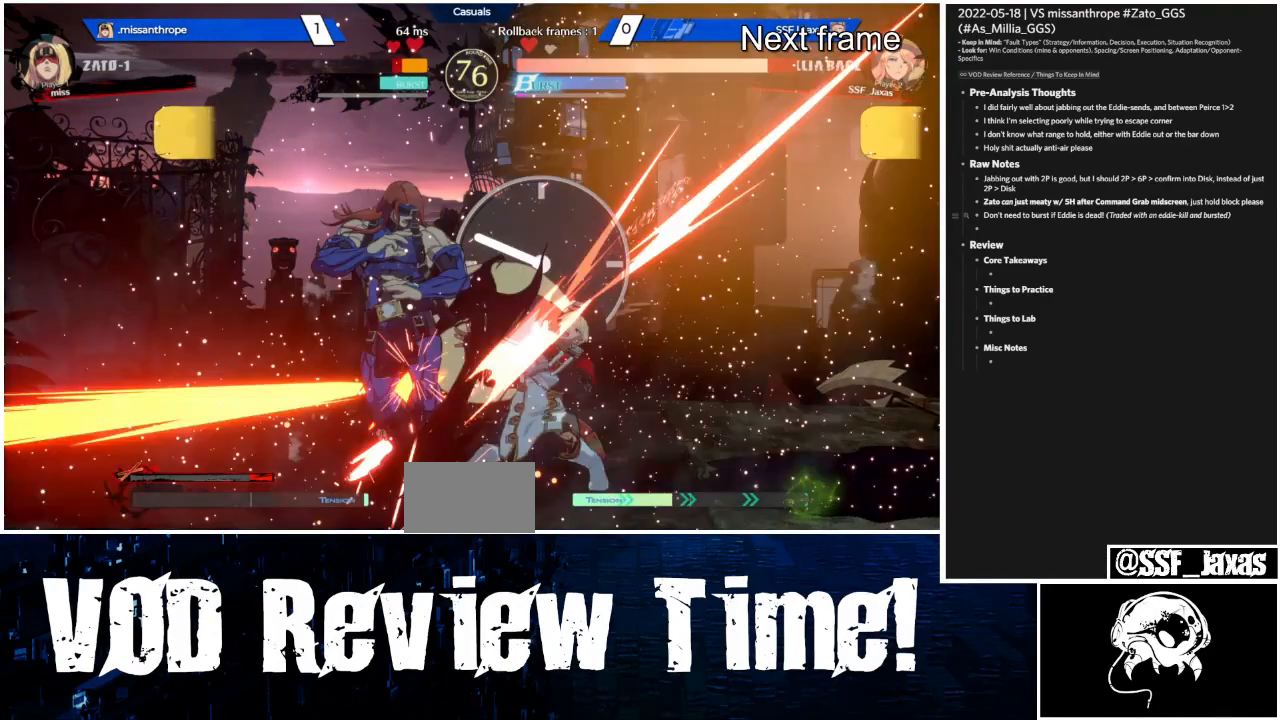
{"buttons": ["CROSS", "DPAD_DOWN"], "events": []}
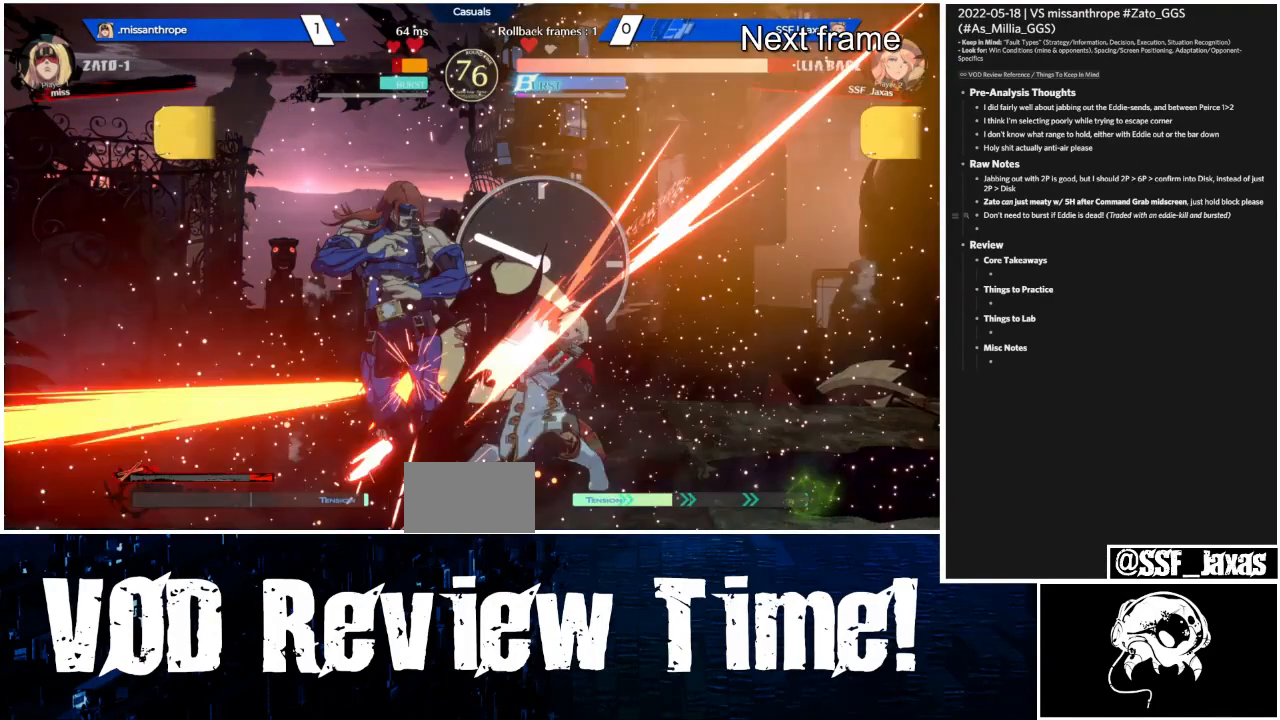
{"buttons": ["CROSS", "DPAD_DOWN"], "events": [[367, "CROSS", "up"], [467, "CROSS", "down"]]}
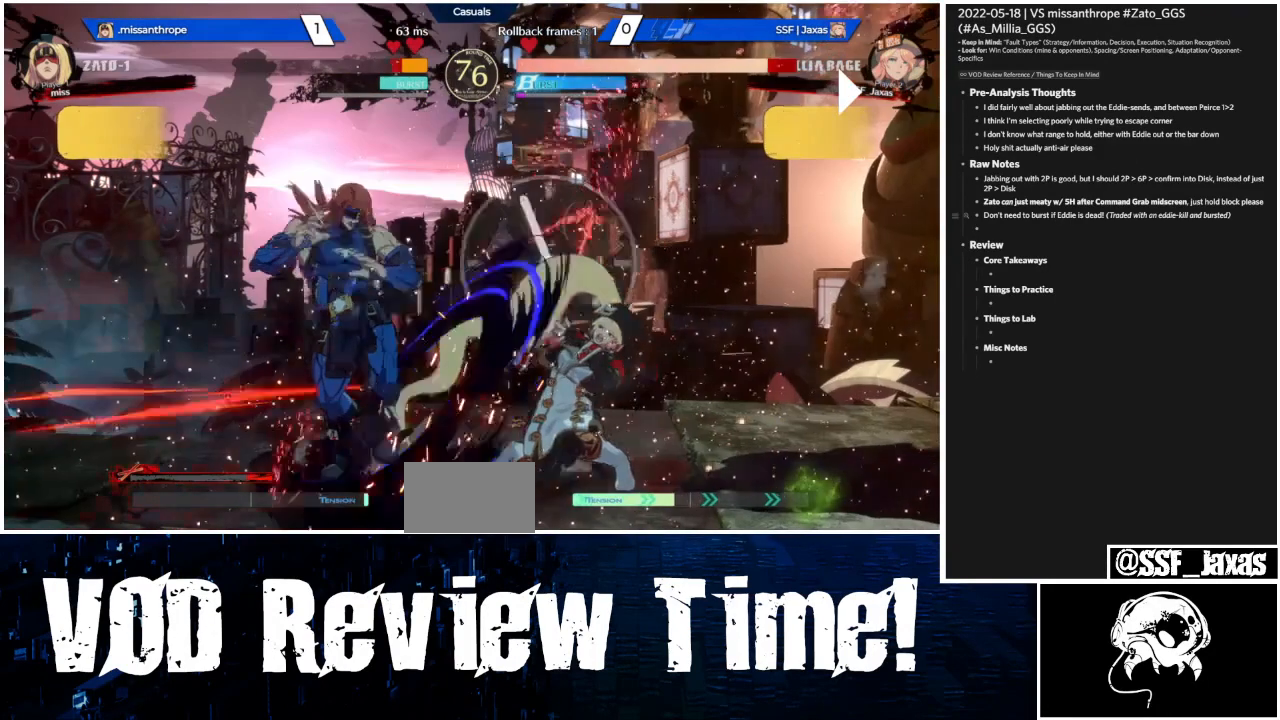
{"buttons": ["DPAD_DOWN"], "events": [[67, "CROSS", "up"]]}
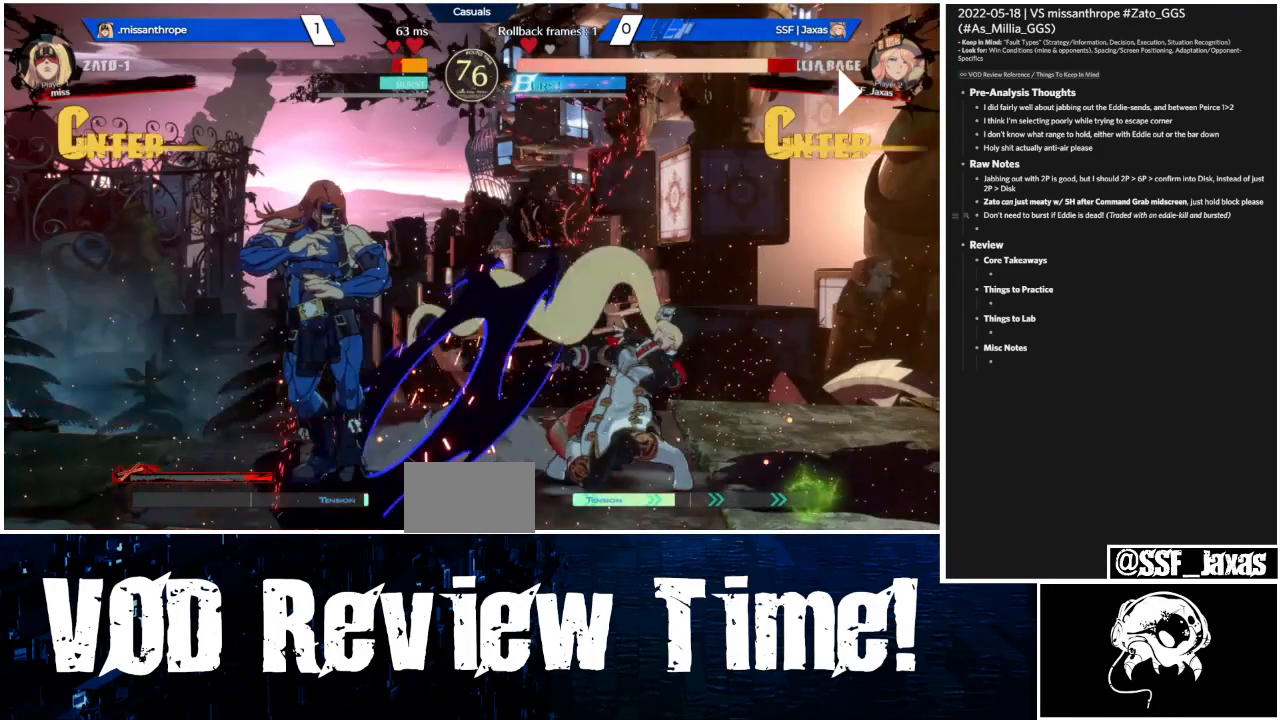
{"buttons": ["DPAD_DOWN"], "events": []}
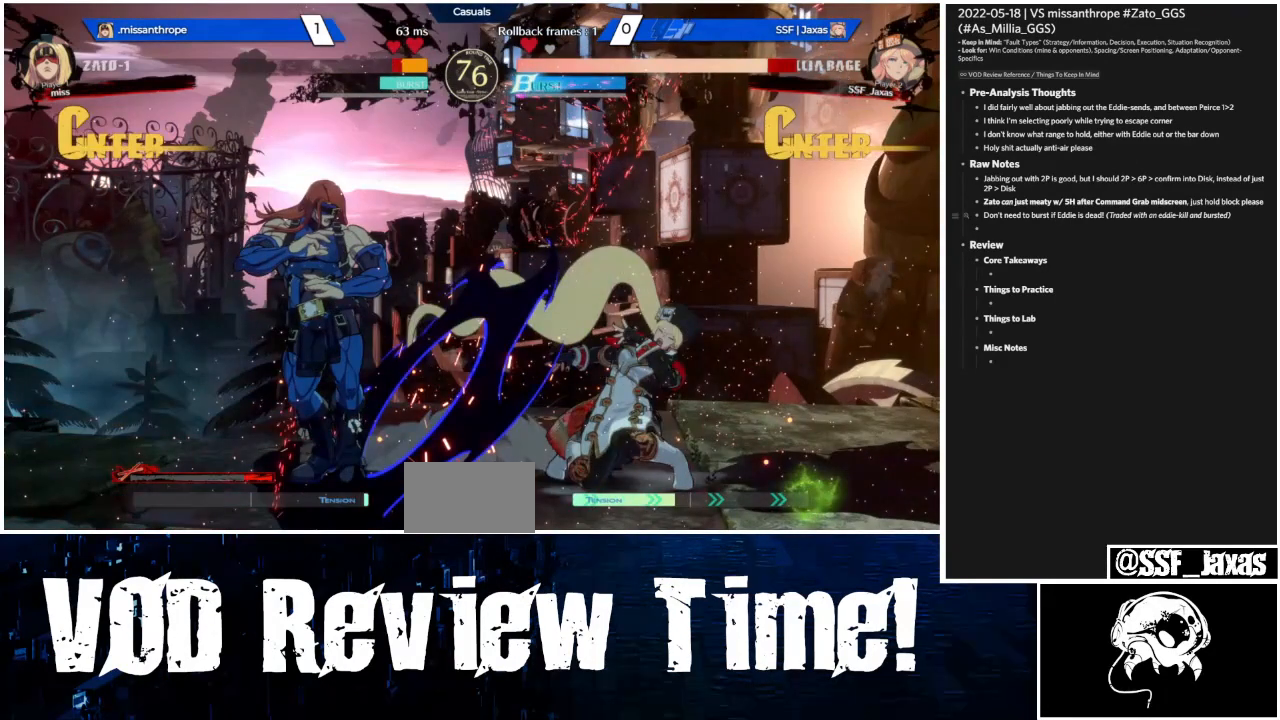
{"buttons": ["DPAD_DOWN"], "events": []}
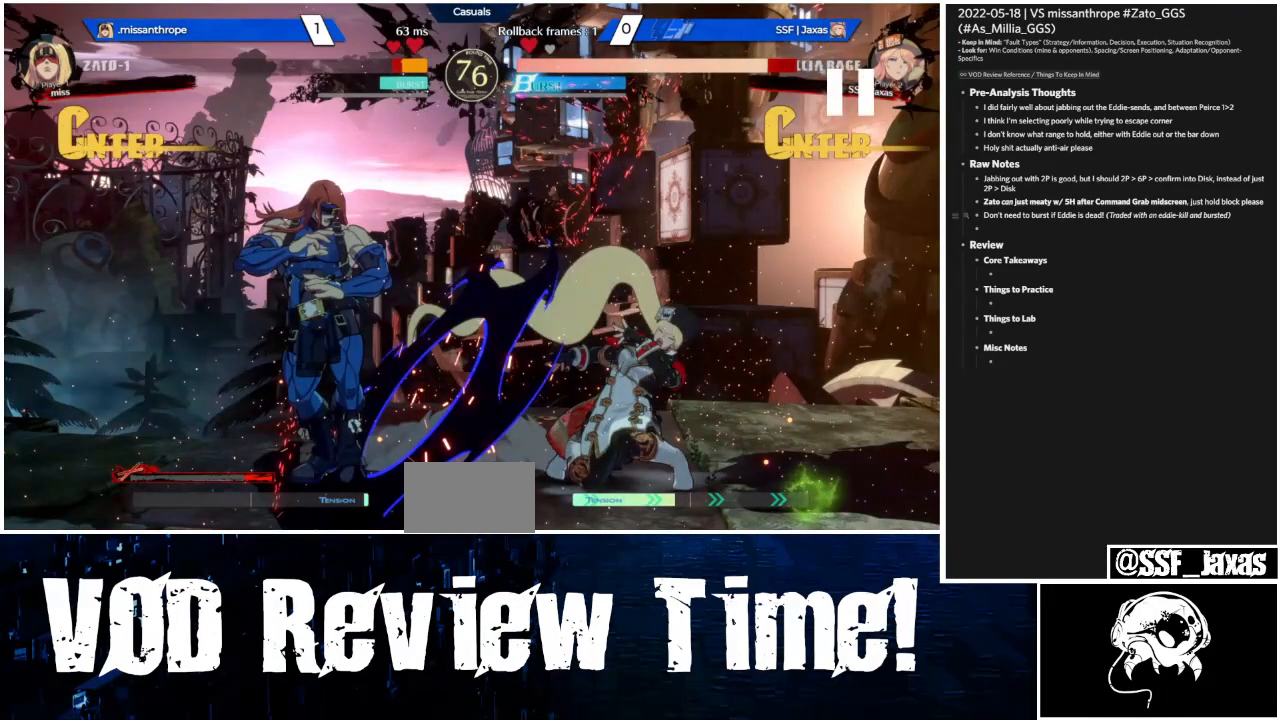
{"buttons": ["DPAD_DOWN"], "events": []}
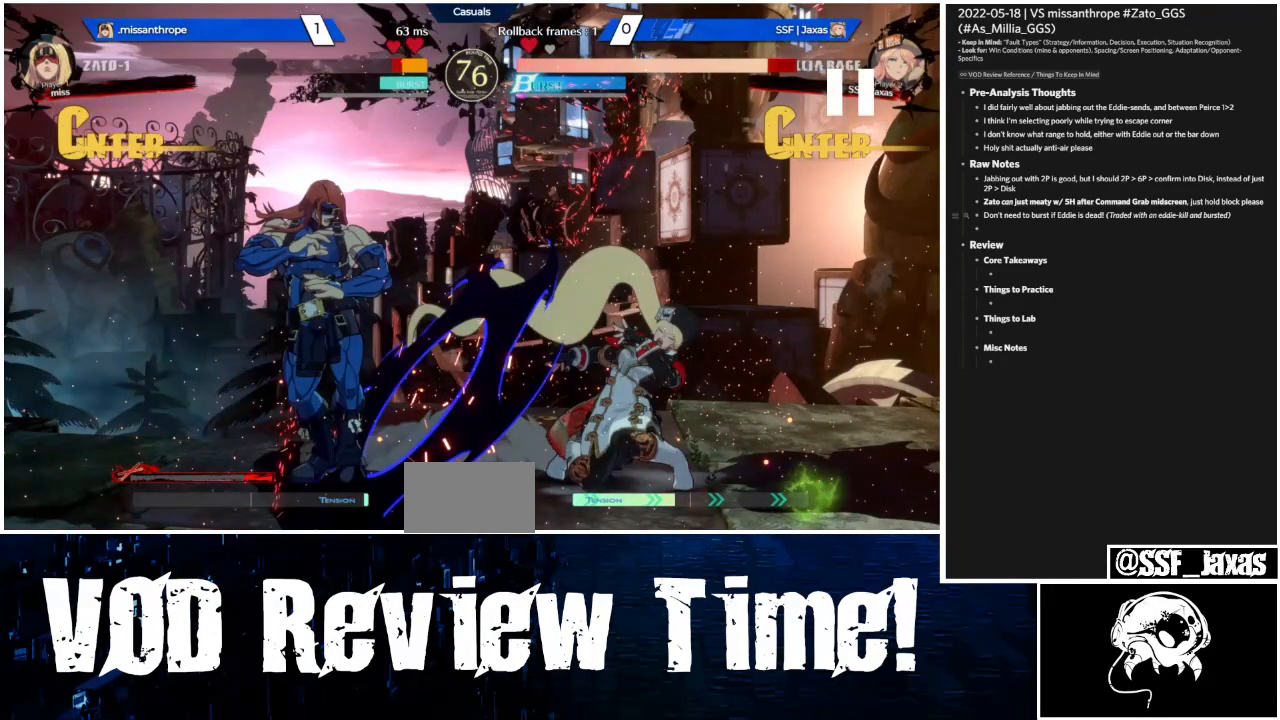
{"buttons": ["DPAD_DOWN"], "events": []}
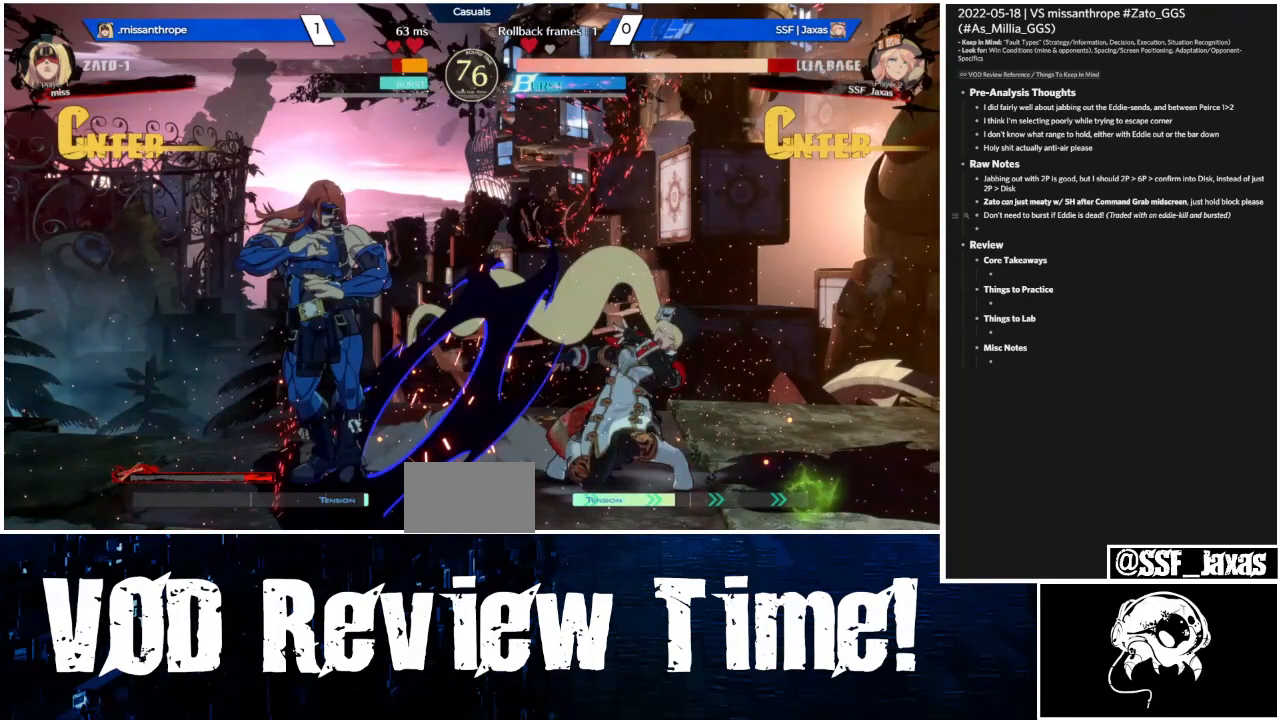
{"buttons": ["DPAD_DOWN"], "events": []}
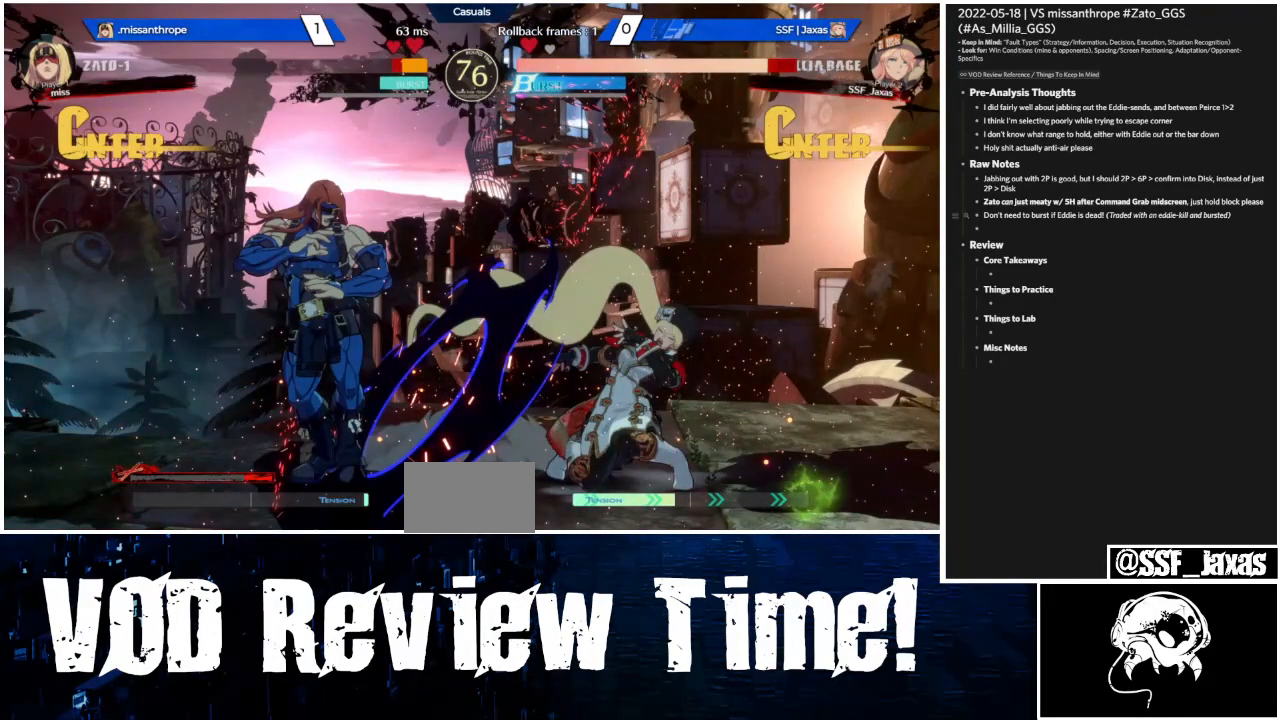
{"buttons": ["DPAD_DOWN"], "events": []}
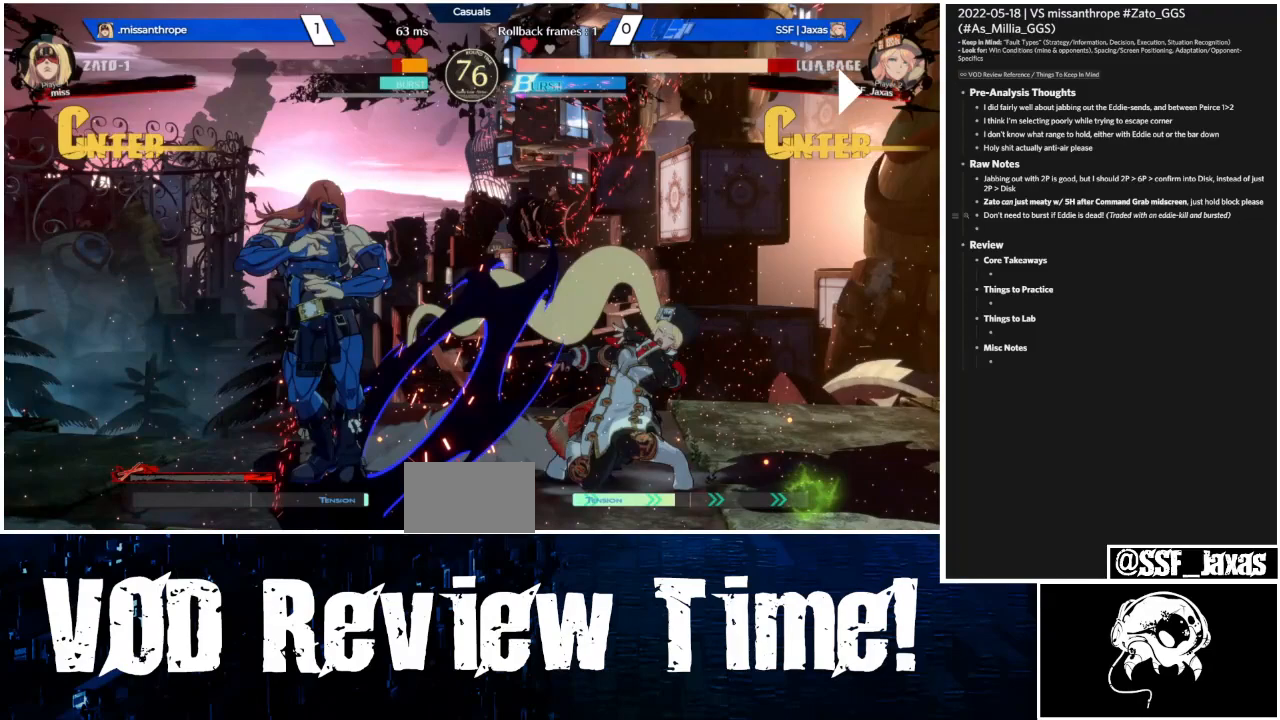
{"buttons": ["DPAD_DOWN"], "events": []}
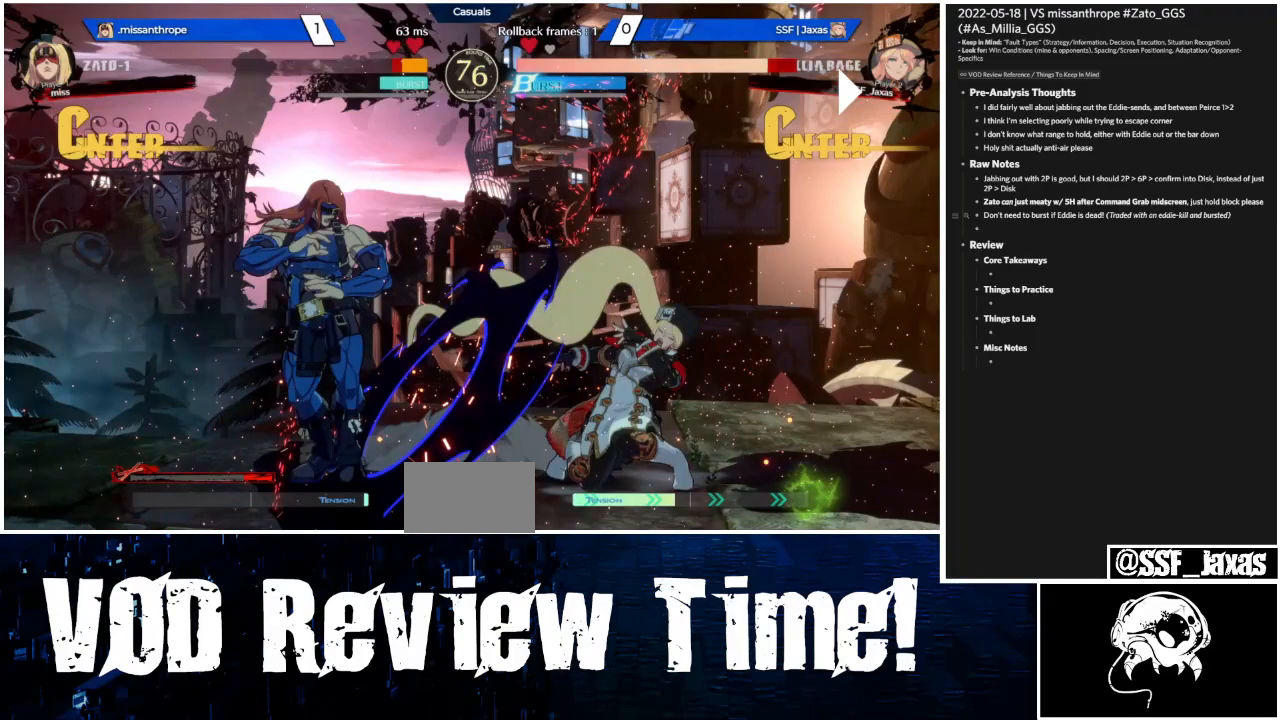
{"buttons": ["DPAD_DOWN"], "events": []}
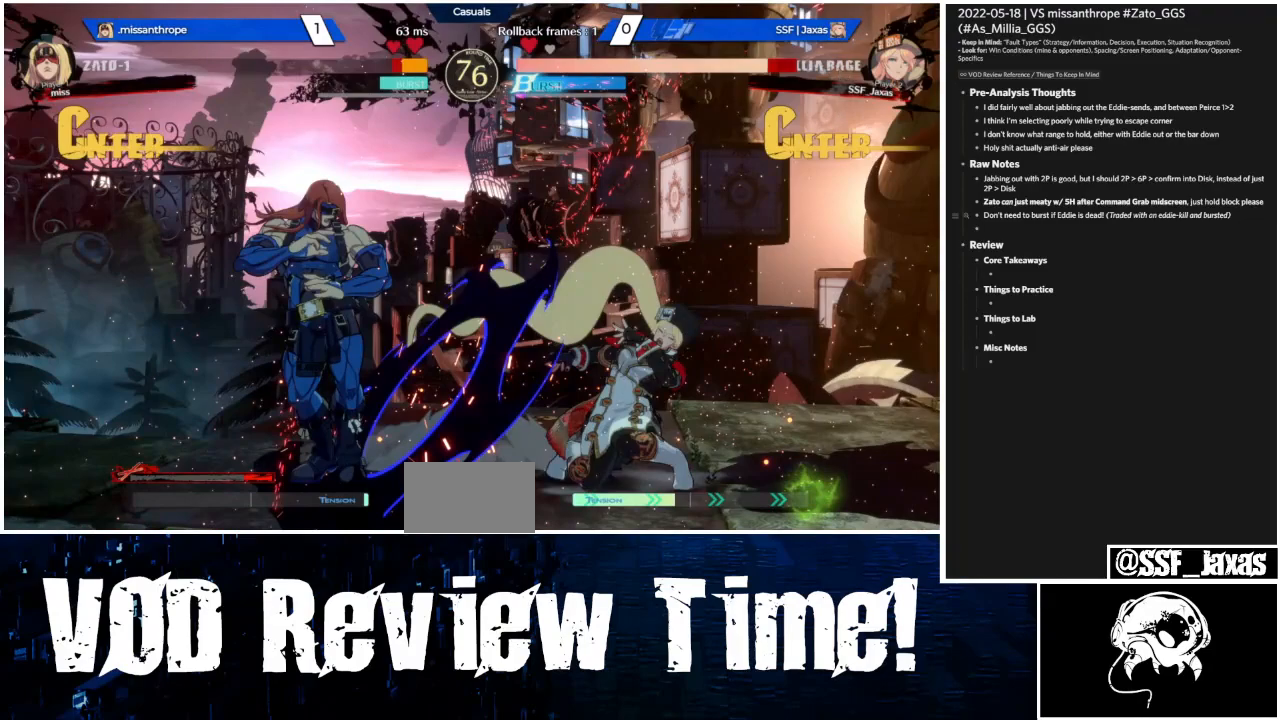
{"buttons": ["DPAD_DOWN"], "events": []}
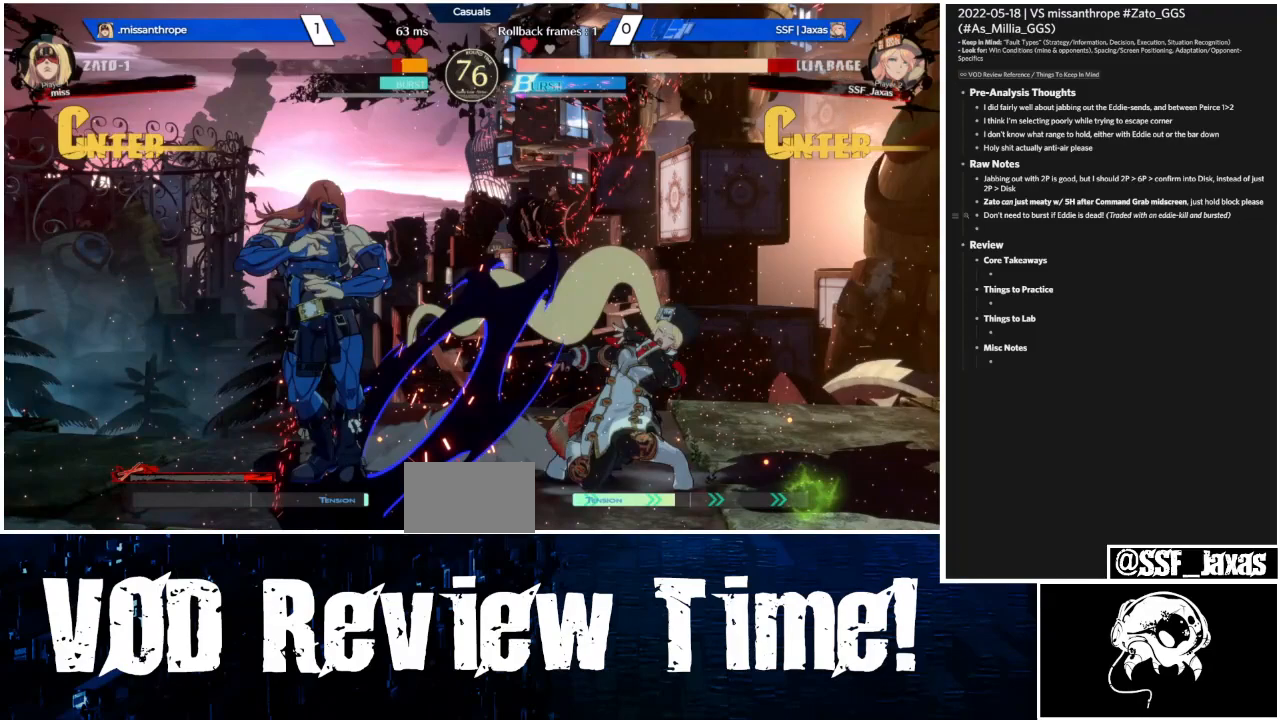
{"buttons": ["DPAD_DOWN"], "events": [[333, "CROSS", "down"], [433, "CROSS", "up"]]}
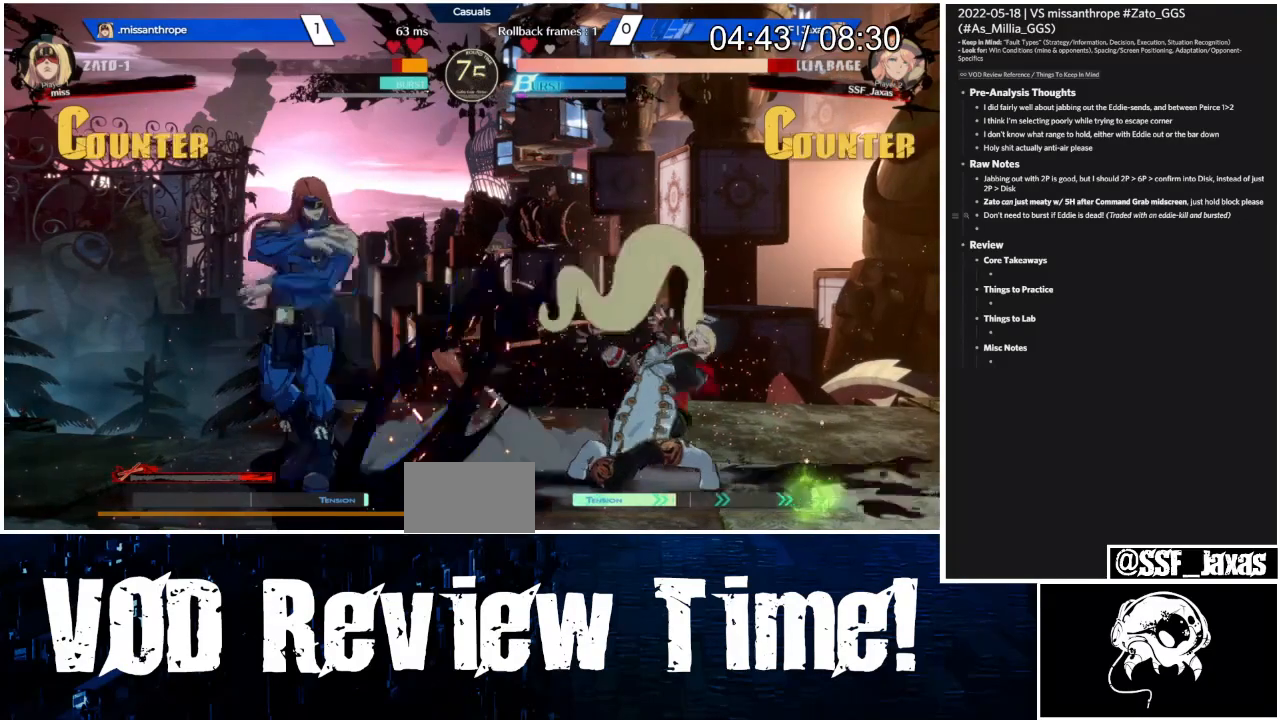
{"buttons": [], "events": [[300, "DPAD_DOWN", "up"]]}